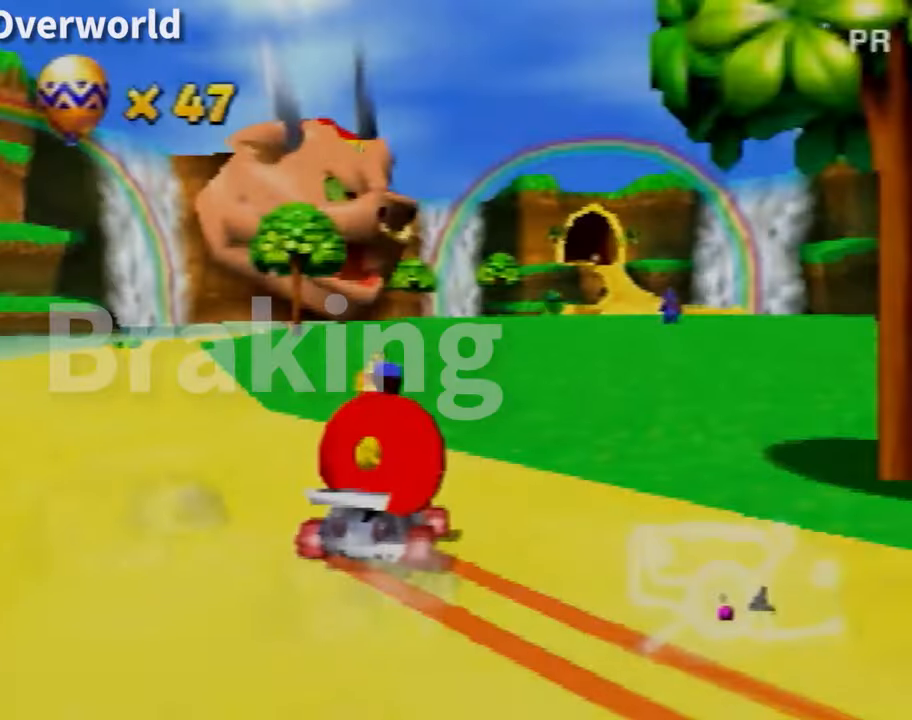
Gameplay with a controller (Nintendo layout); each line is a JSON object with the inputs held at the frame after it (dt_ms = milliseconds from this image to that frame). "events" lists button and stick changes between this image and that frame as [ms after this image, input, new state], when the widget could be followed in between. Not read: L3 R3 Z.
{"dt_ms": 501, "buttons": [], "left_stick": "center", "events": [[34, "A", "down"], [101, "A", "up"], [234, "A", "down"], [301, "A", "up"], [301, "left_stick", "left"], [367, "A", "down"], [434, "A", "up"], [434, "left_stick", "center"]]}
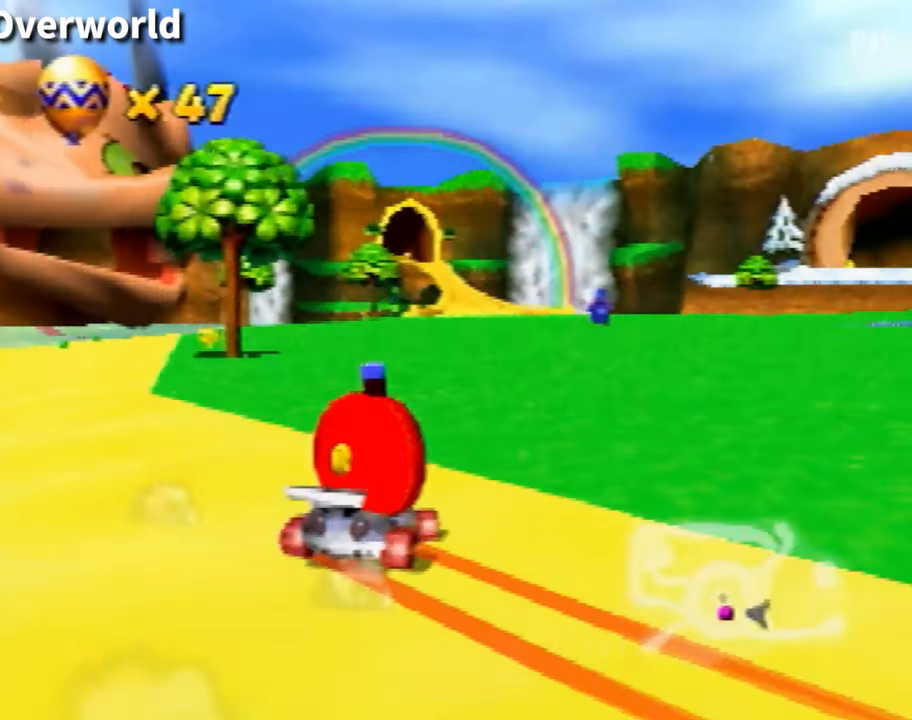
{"dt_ms": 500, "buttons": [], "left_stick": "center", "events": [[33, "left_stick", "left"], [167, "A", "down"], [200, "A", "up"], [400, "A", "down"], [400, "left_stick", "center"], [467, "A", "up"]]}
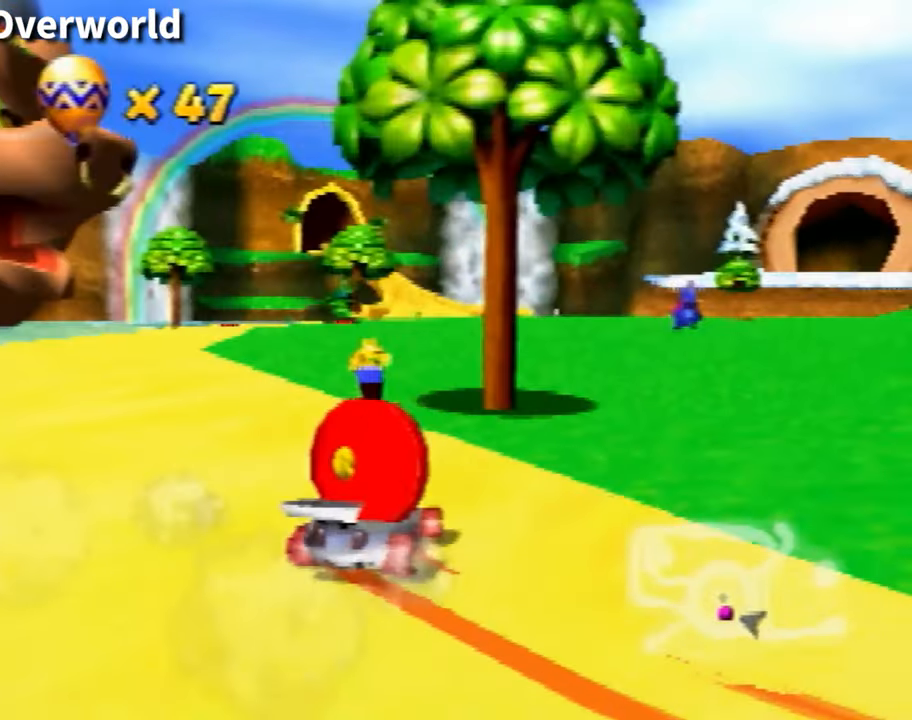
{"dt_ms": 501, "buttons": [], "left_stick": "left", "events": [[34, "left_stick", "left"], [101, "A", "down"], [134, "A", "up"], [234, "A", "down"], [267, "A", "up"], [367, "A", "down"], [434, "A", "up"]]}
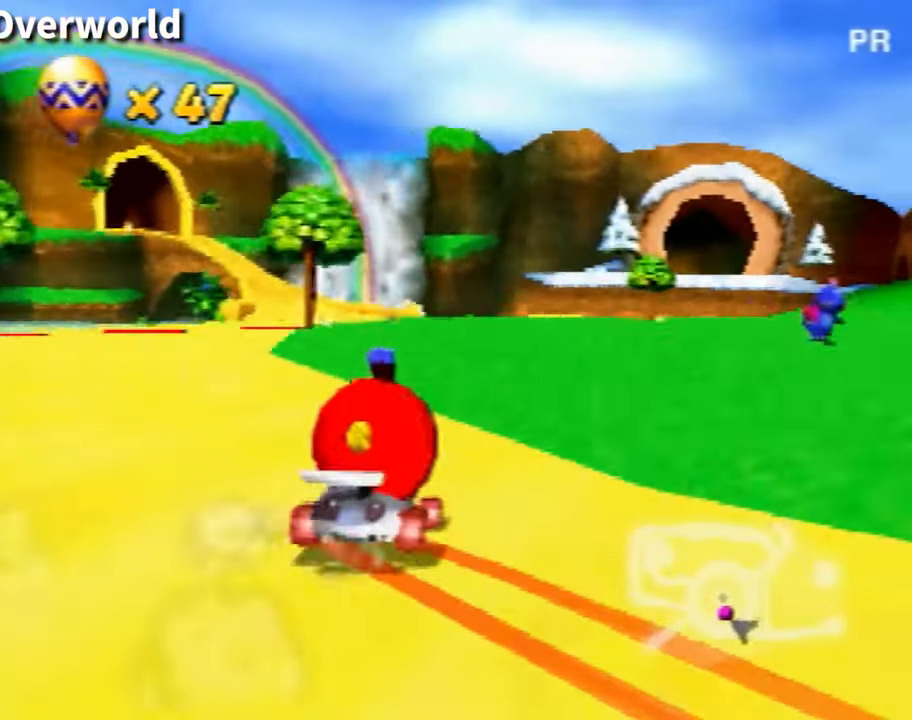
{"dt_ms": 500, "buttons": [], "left_stick": "center", "events": [[67, "A", "down"], [133, "A", "up"], [234, "A", "down"], [267, "A", "up"], [334, "left_stick", "center"], [400, "A", "down"], [434, "A", "up"]]}
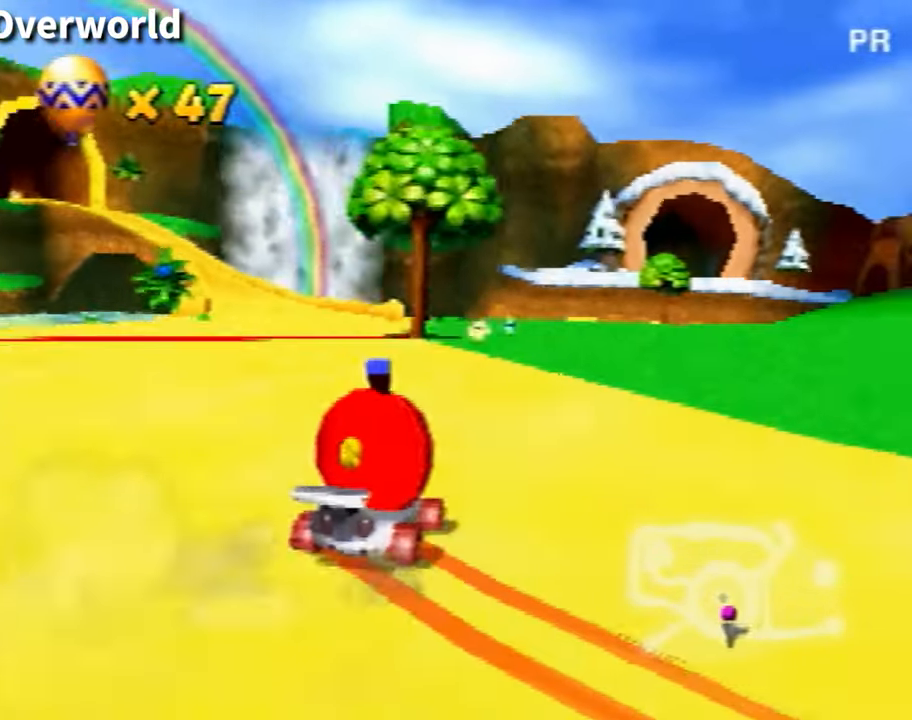
{"dt_ms": 501, "buttons": ["B"], "left_stick": "center", "events": [[34, "A", "down"], [67, "A", "up"], [234, "B", "down"]]}
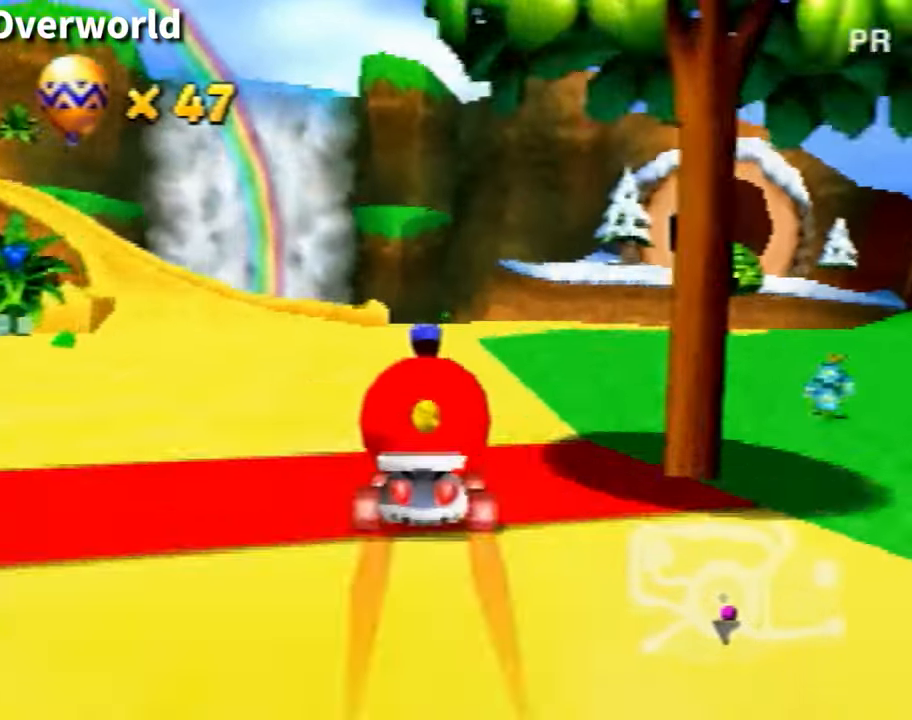
{"dt_ms": 500, "buttons": ["B"], "left_stick": "center", "events": []}
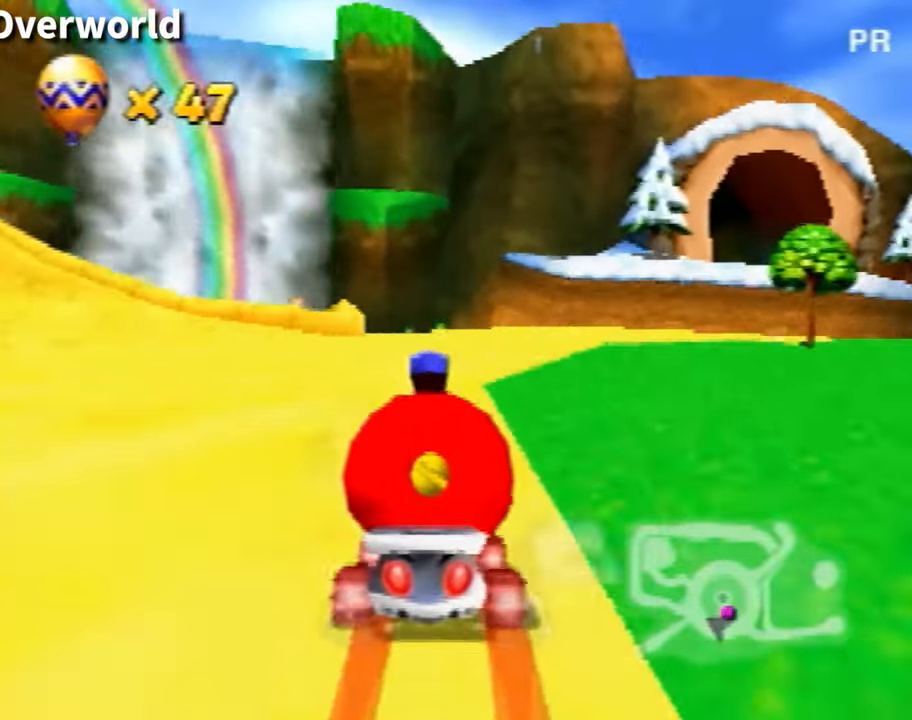
{"dt_ms": 501, "buttons": ["B"], "left_stick": "center", "events": []}
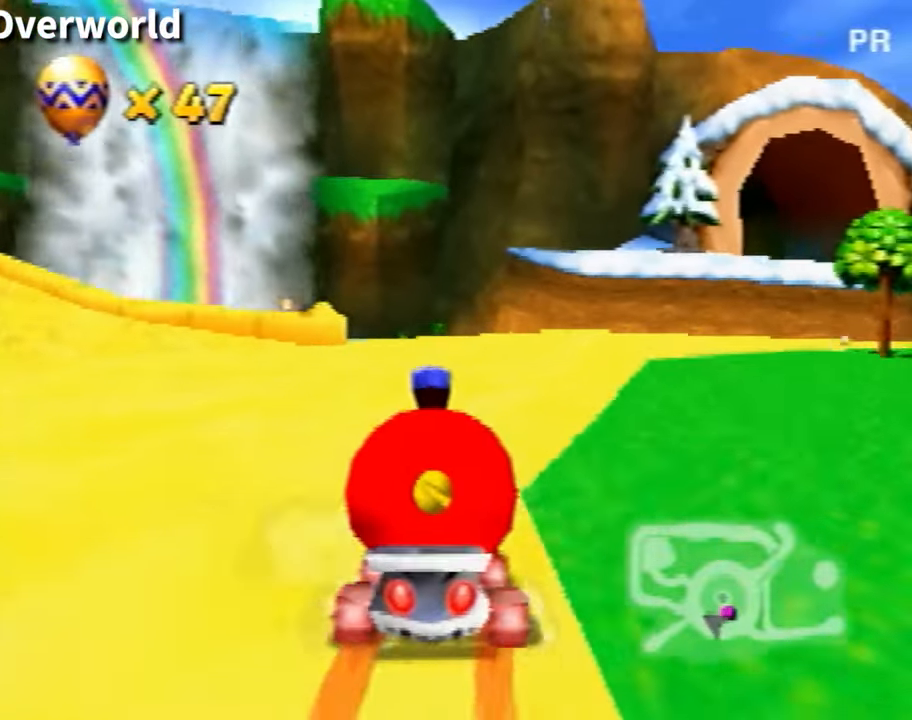
{"dt_ms": 500, "buttons": ["B"], "left_stick": "center", "events": []}
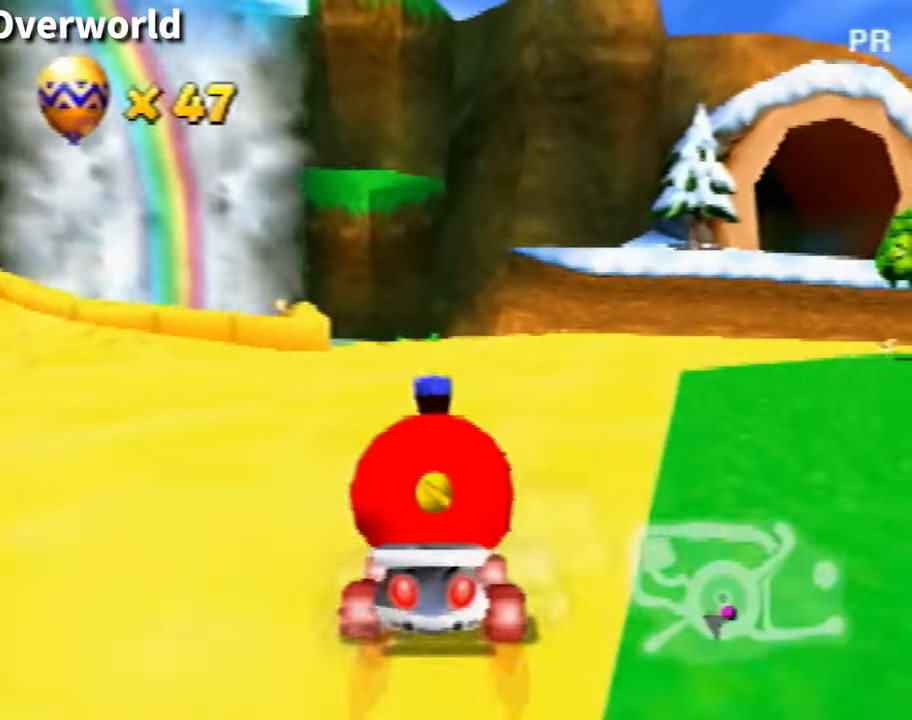
{"dt_ms": 501, "buttons": [], "left_stick": "center", "events": [[300, "B", "up"]]}
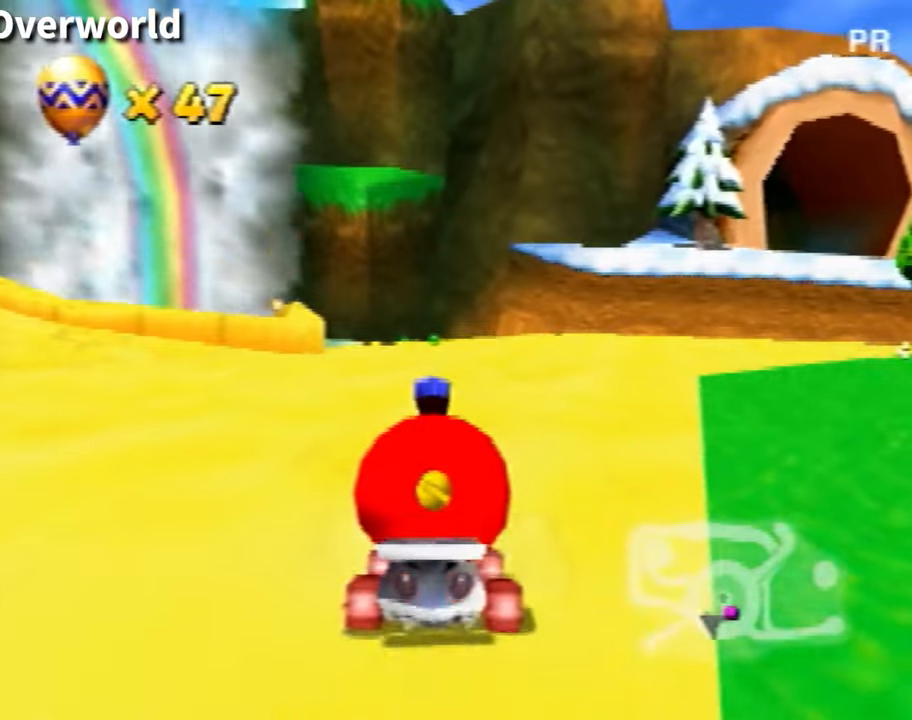
{"dt_ms": 500, "buttons": [], "left_stick": "center", "events": []}
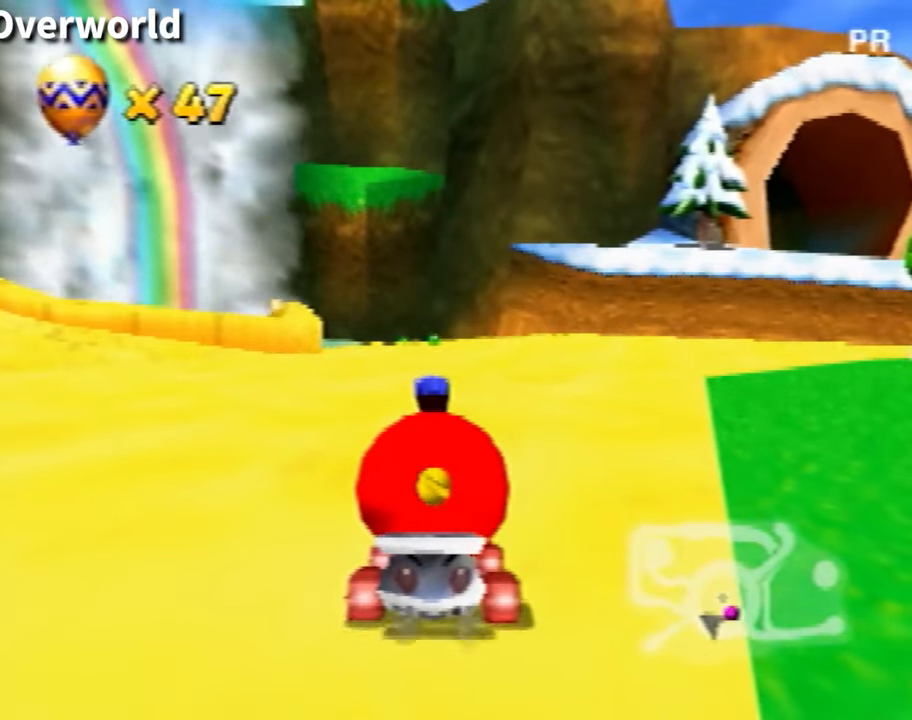
{"dt_ms": 501, "buttons": [], "left_stick": "center", "events": []}
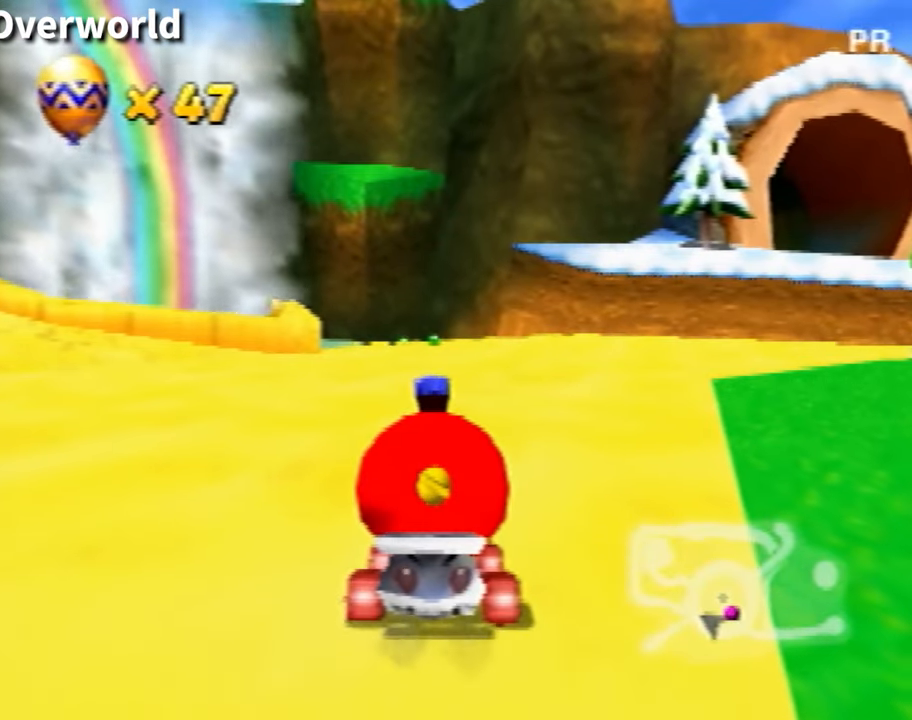
{"dt_ms": 500, "buttons": [], "left_stick": "center", "events": []}
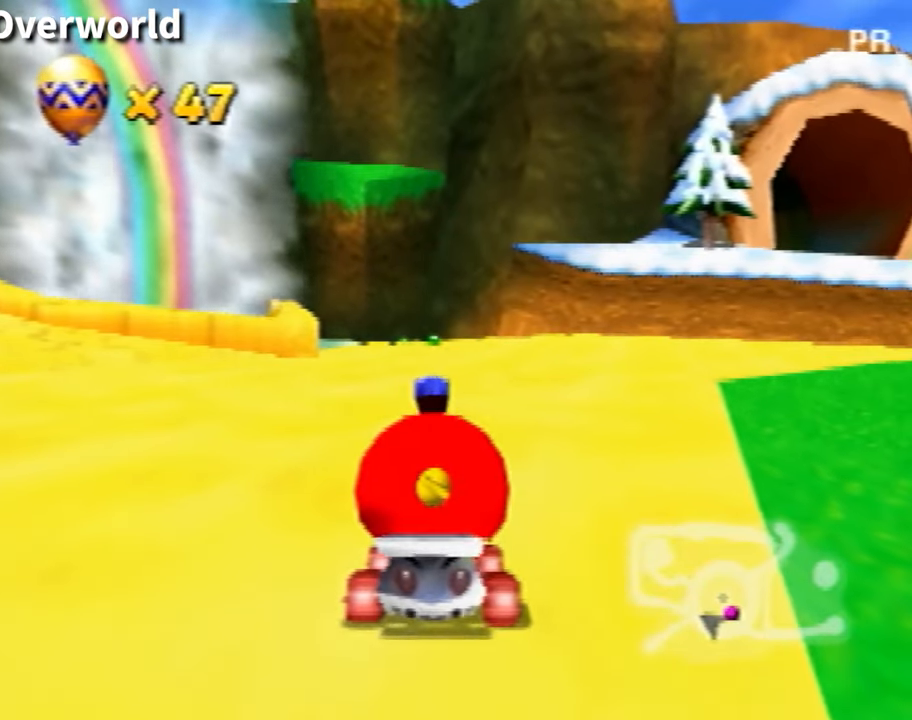
{"dt_ms": 501, "buttons": [], "left_stick": "center", "events": []}
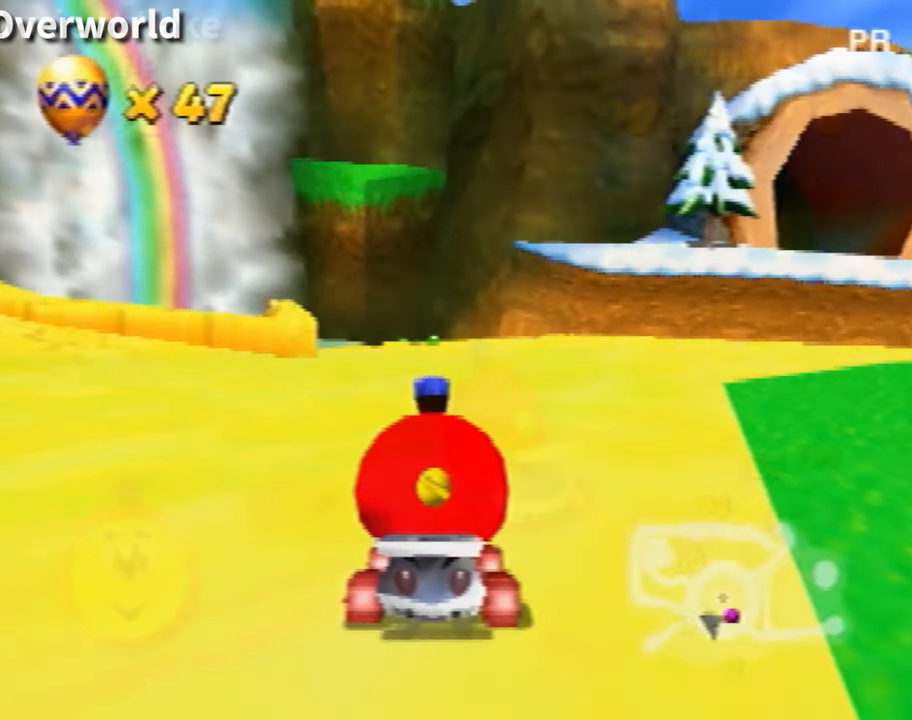
{"dt_ms": 967, "buttons": [], "left_stick": "center", "events": [[700, "A", "down"], [800, "A", "up"], [901, "A", "down"], [934, "A", "up"]]}
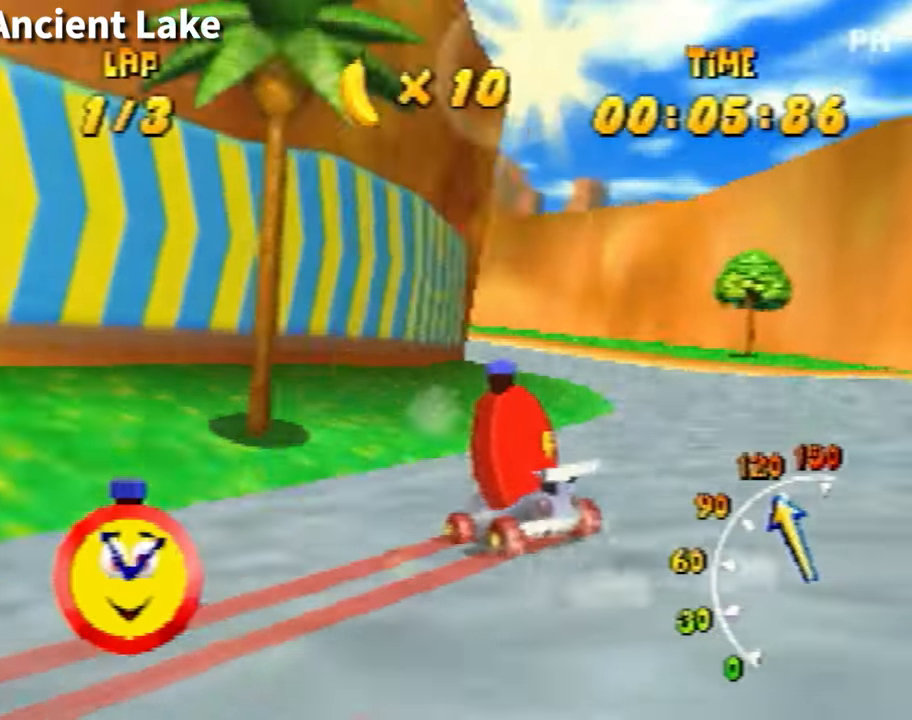
{"dt_ms": 501, "buttons": ["A"], "left_stick": "center", "events": [[134, "A", "down"], [167, "A", "up"], [267, "A", "down"], [334, "A", "up"], [501, "A", "down"]]}
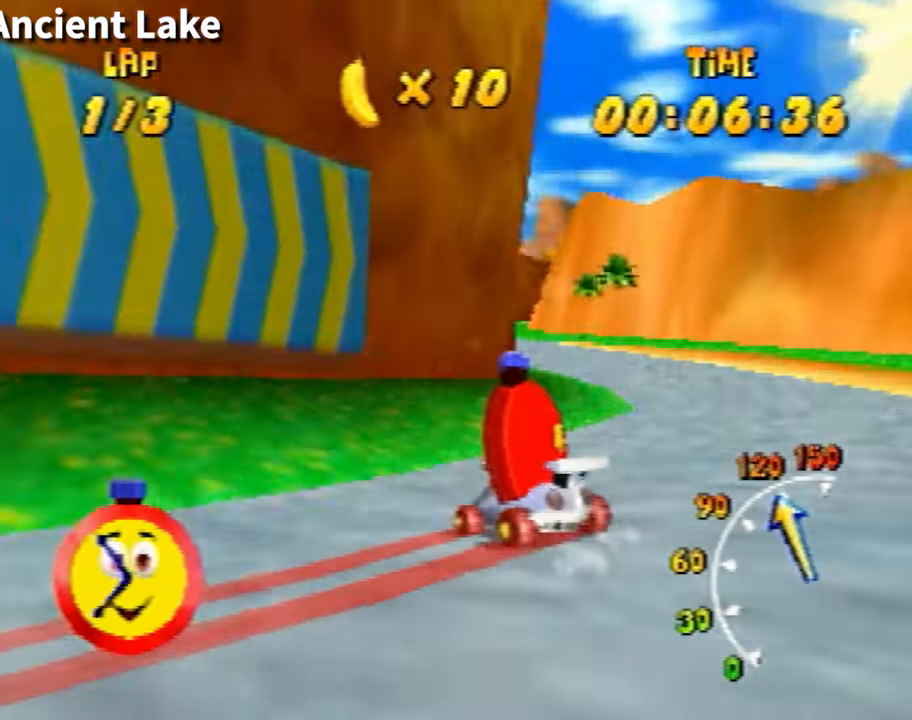
{"dt_ms": 500, "buttons": ["A"], "left_stick": "right", "events": [[33, "A", "up"], [133, "A", "down"], [167, "A", "up"], [267, "left_stick", "right"], [333, "A", "down"], [400, "A", "up"], [500, "A", "down"]]}
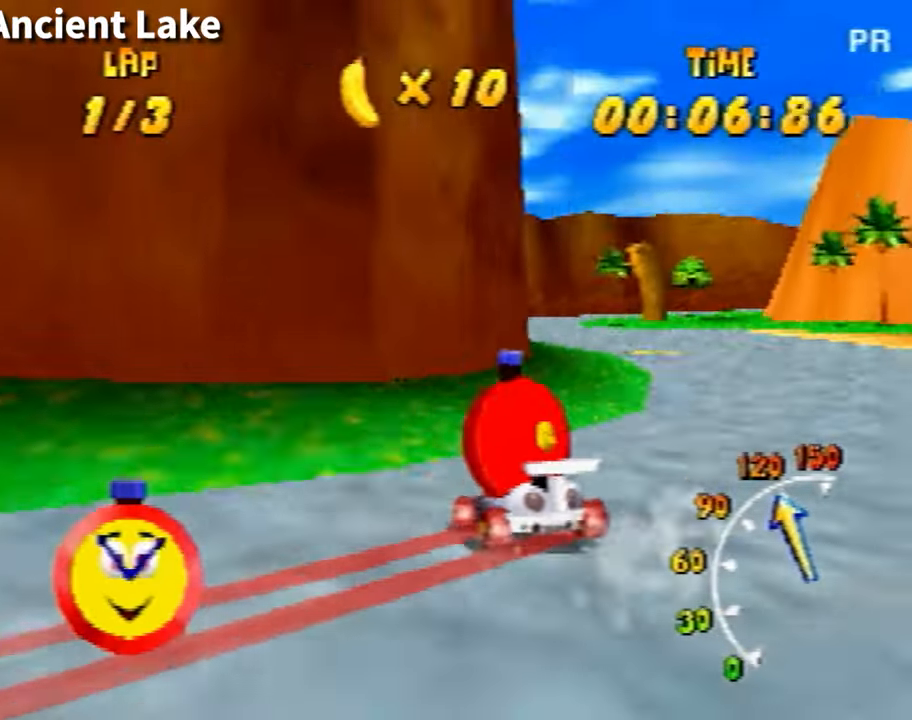
{"dt_ms": 501, "buttons": [], "left_stick": "center", "events": [[34, "A", "up"], [167, "A", "down"], [234, "A", "up"], [267, "left_stick", "center"], [334, "A", "down"], [401, "A", "up"]]}
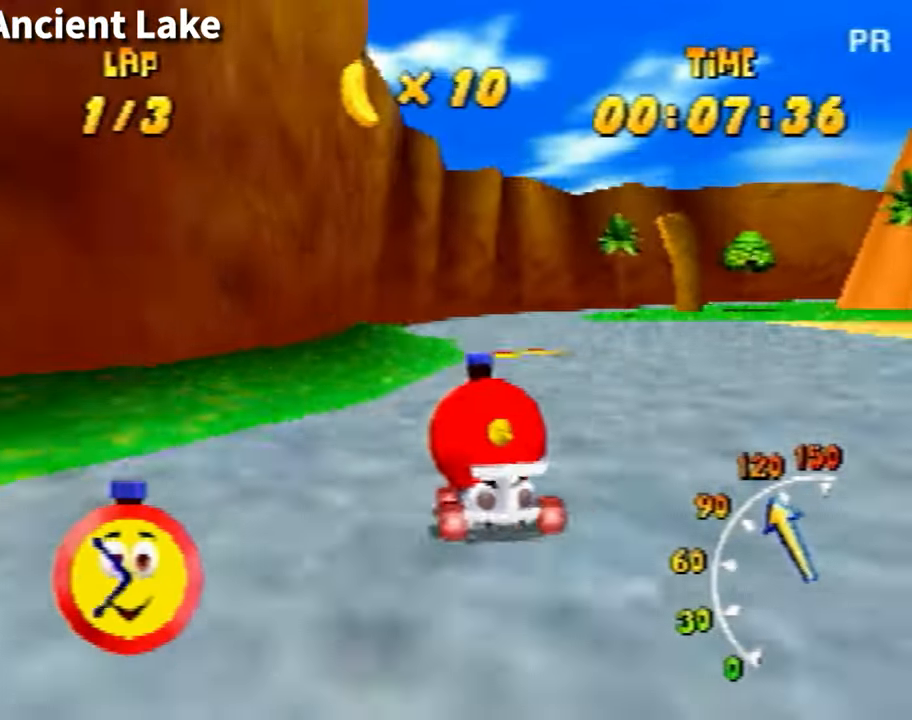
{"dt_ms": 500, "buttons": [], "left_stick": "right", "events": [[33, "A", "down"], [100, "A", "up"], [133, "A", "down"], [233, "A", "up"], [333, "left_stick", "right"]]}
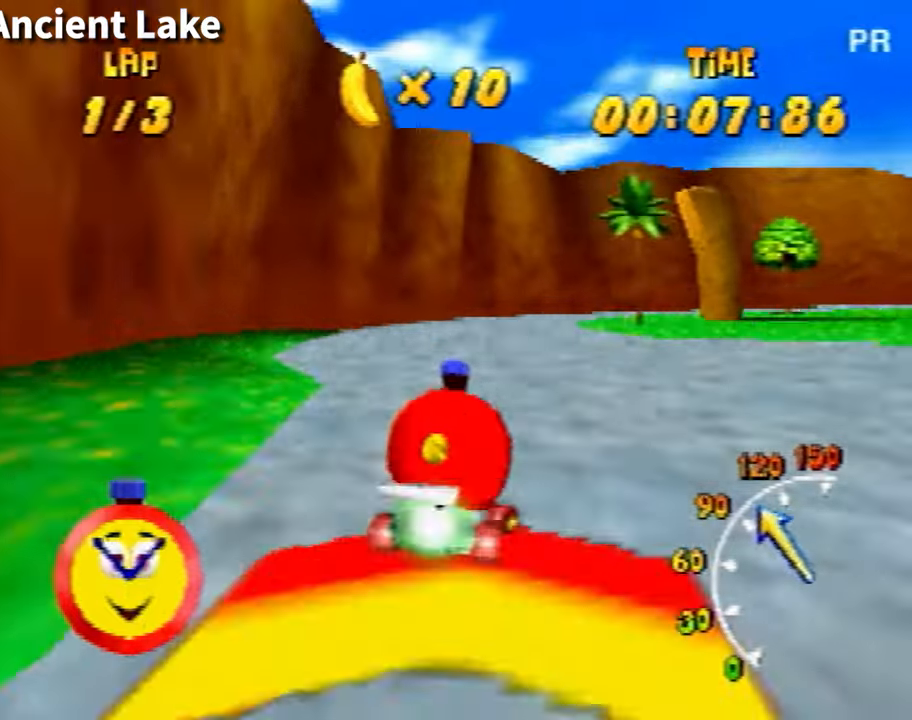
{"dt_ms": 501, "buttons": [], "left_stick": "right", "events": []}
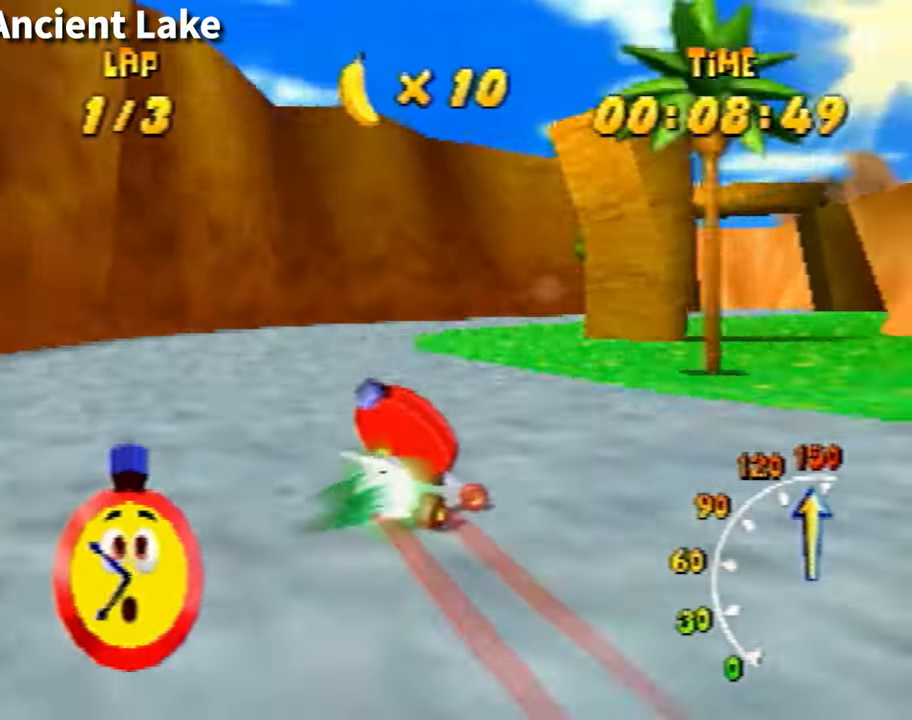
{"dt_ms": 500, "buttons": [], "left_stick": "right", "events": [[66, "B", "down"], [233, "B", "up"]]}
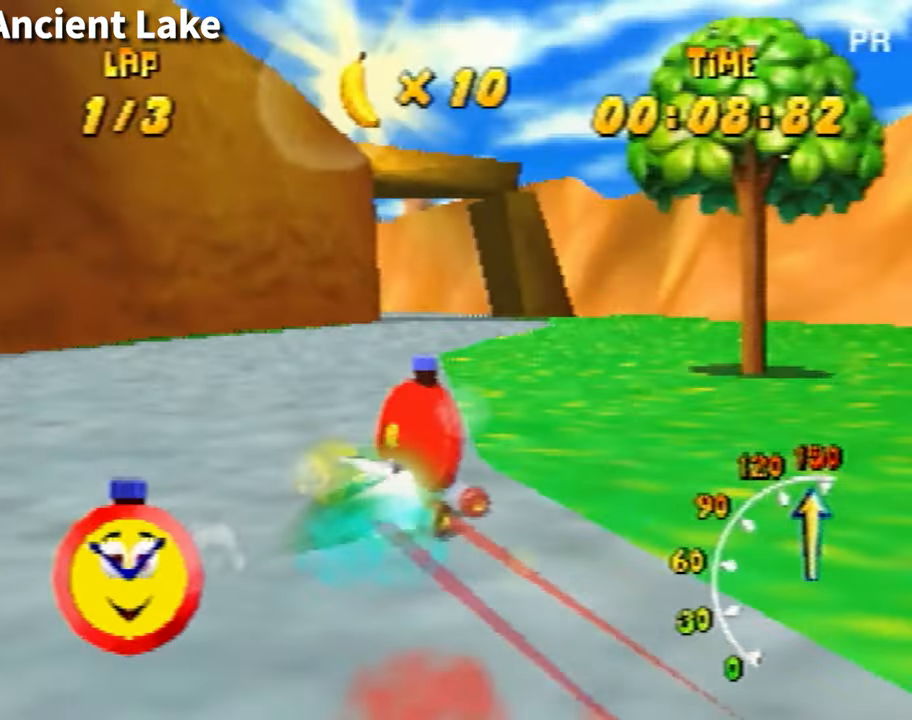
{"dt_ms": 501, "buttons": ["A"], "left_stick": "left", "events": [[134, "left_stick", "center"], [200, "left_stick", "left"], [501, "A", "down"]]}
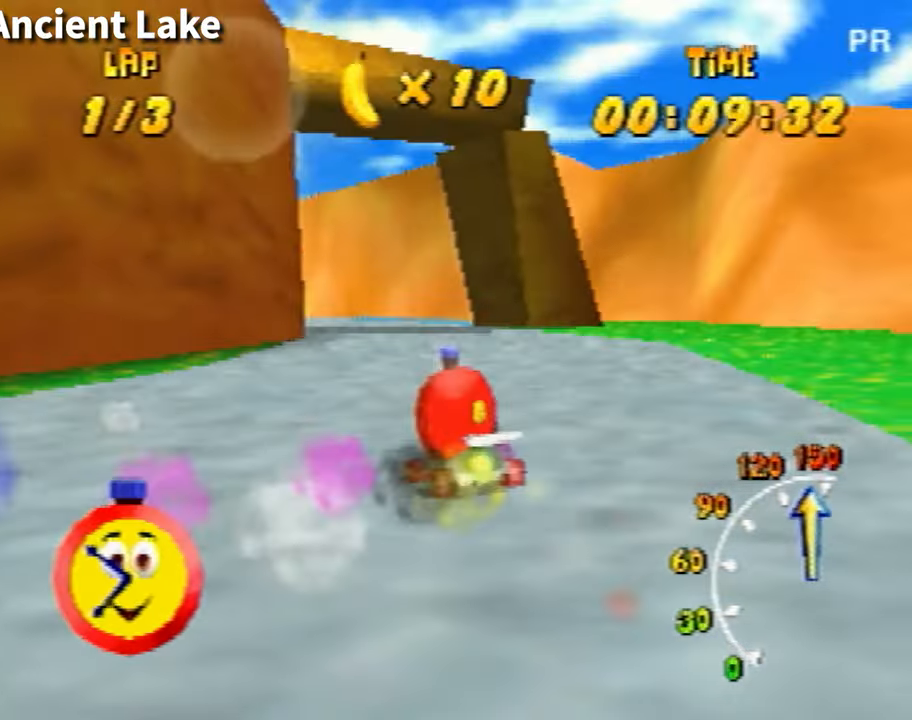
{"dt_ms": 500, "buttons": [], "left_stick": "left", "events": [[33, "A", "up"], [200, "A", "down"], [266, "A", "up"], [433, "A", "down"], [467, "A", "up"]]}
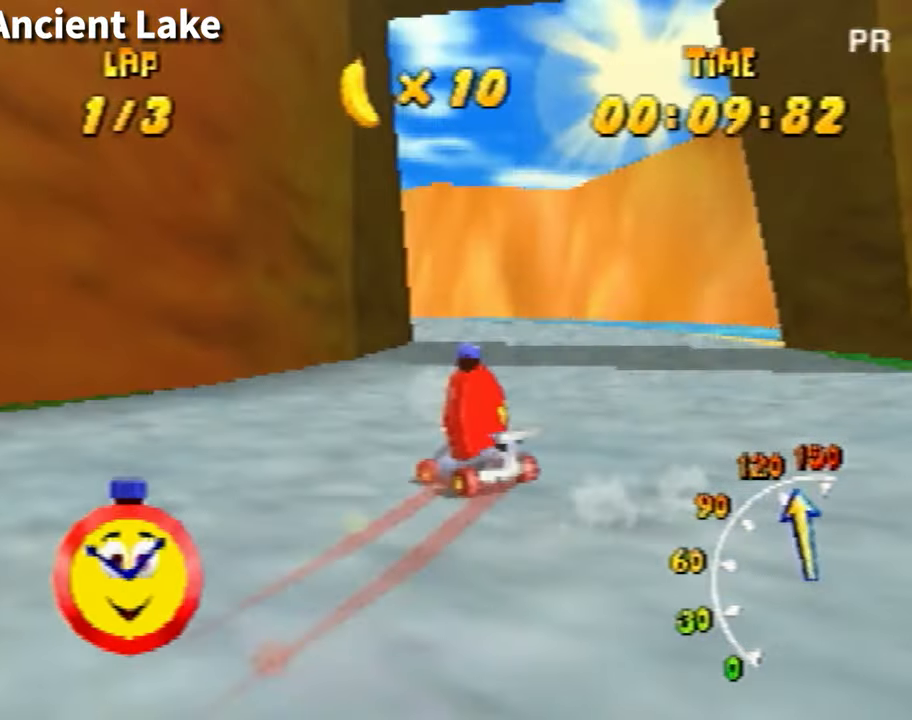
{"dt_ms": 501, "buttons": [], "left_stick": "left", "events": [[100, "A", "down"], [134, "A", "up"], [267, "A", "down"], [334, "A", "up"], [434, "A", "down"], [501, "A", "up"]]}
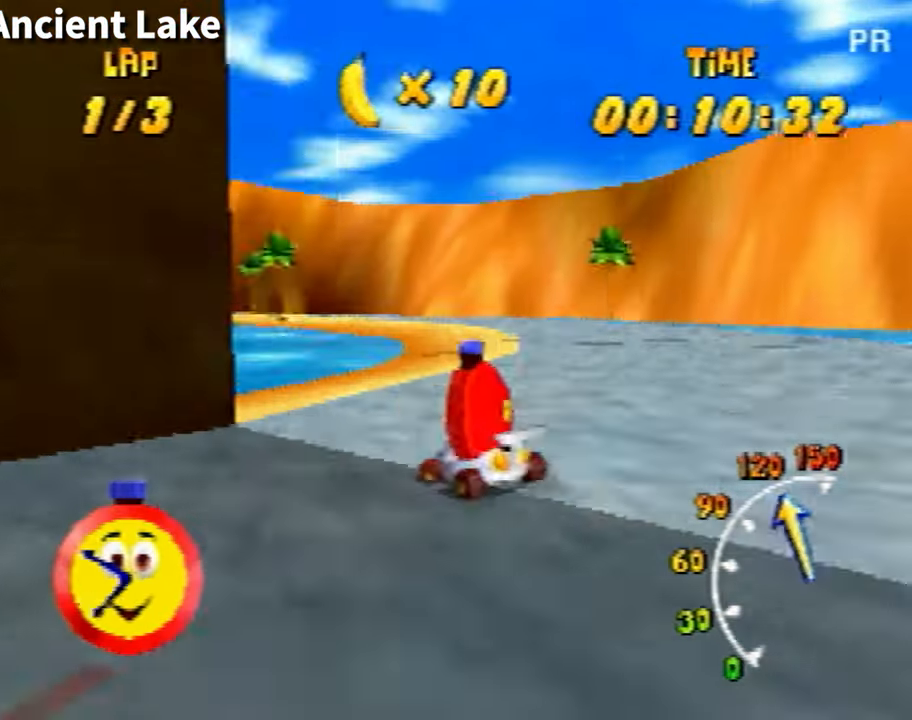
{"dt_ms": 500, "buttons": [], "left_stick": "center", "events": [[100, "A", "down"], [133, "A", "up"], [233, "left_stick", "center"], [266, "A", "down"], [333, "A", "up"], [433, "A", "down"], [467, "A", "up"]]}